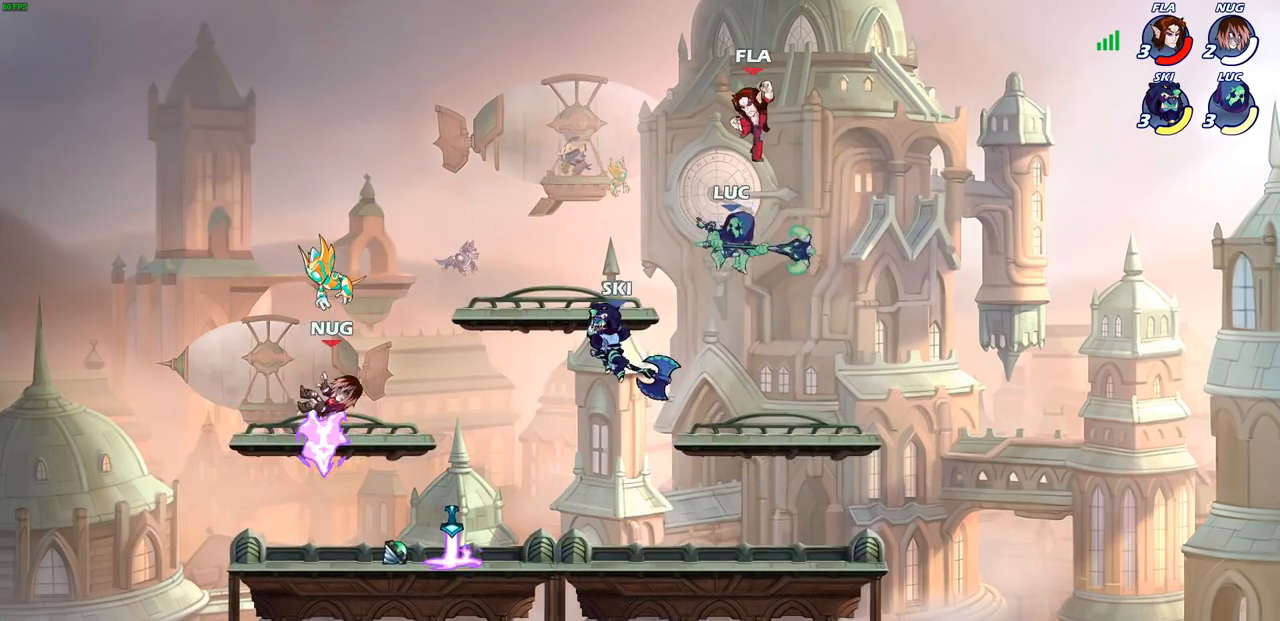
Gameplay with a controller (PlayStation layout); each line is a JSON object with the inputs held at the frame after it. "events" lists button and stick changes between this image and that frame as [ms after this image, input, new state], when the widget could be followed in between. Not read: R3.
{"buttons": [], "left_stick": "right", "right_stick": "center", "events": [[117, "left_stick", "left"], [333, "left_stick", "right"]]}
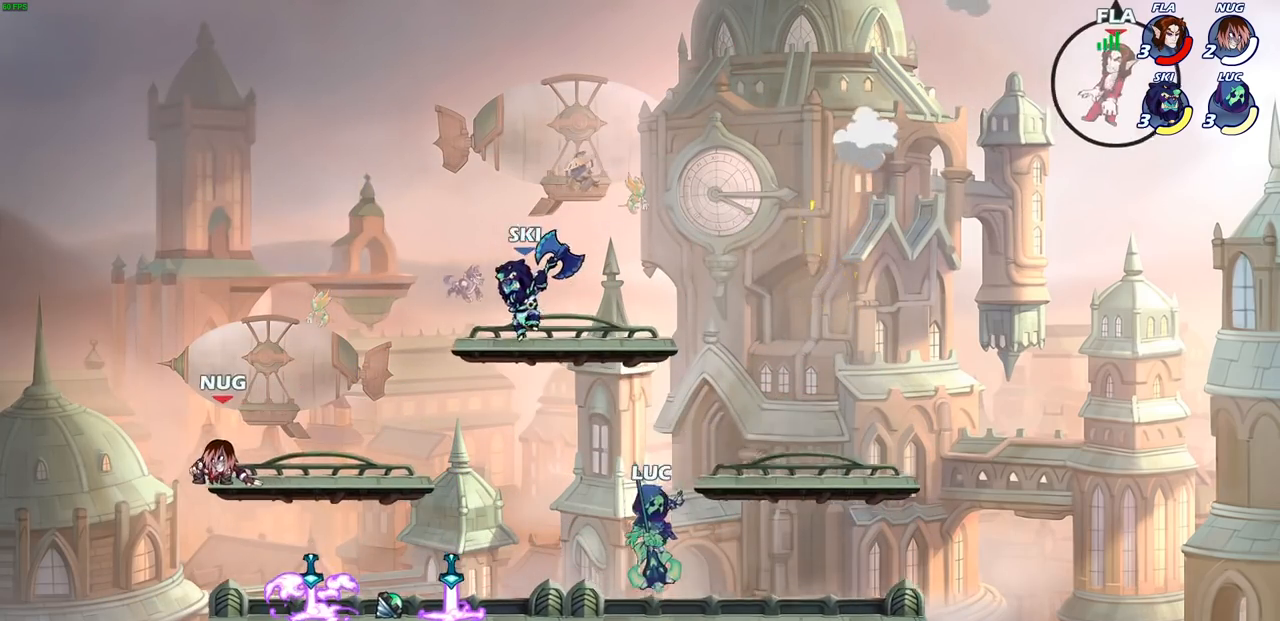
{"buttons": [], "left_stick": "right", "right_stick": "center", "events": []}
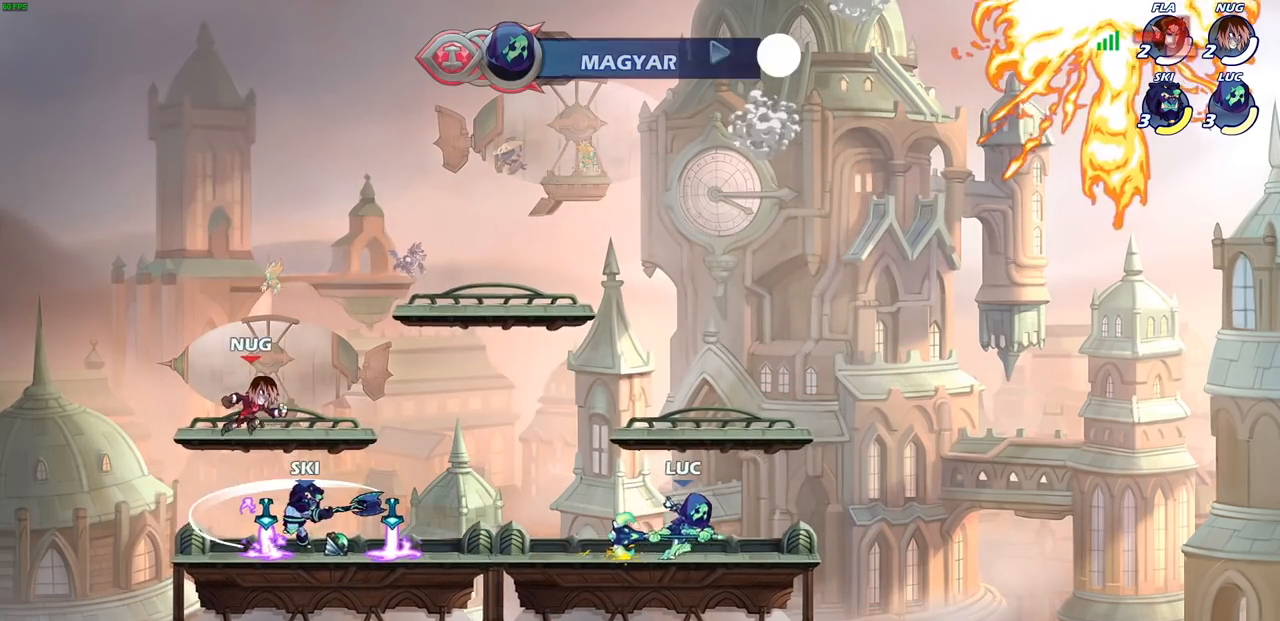
{"buttons": [], "left_stick": "left", "right_stick": "center", "events": [[83, "left_stick", "left"], [233, "left_stick", "right"], [317, "left_stick", "left"]]}
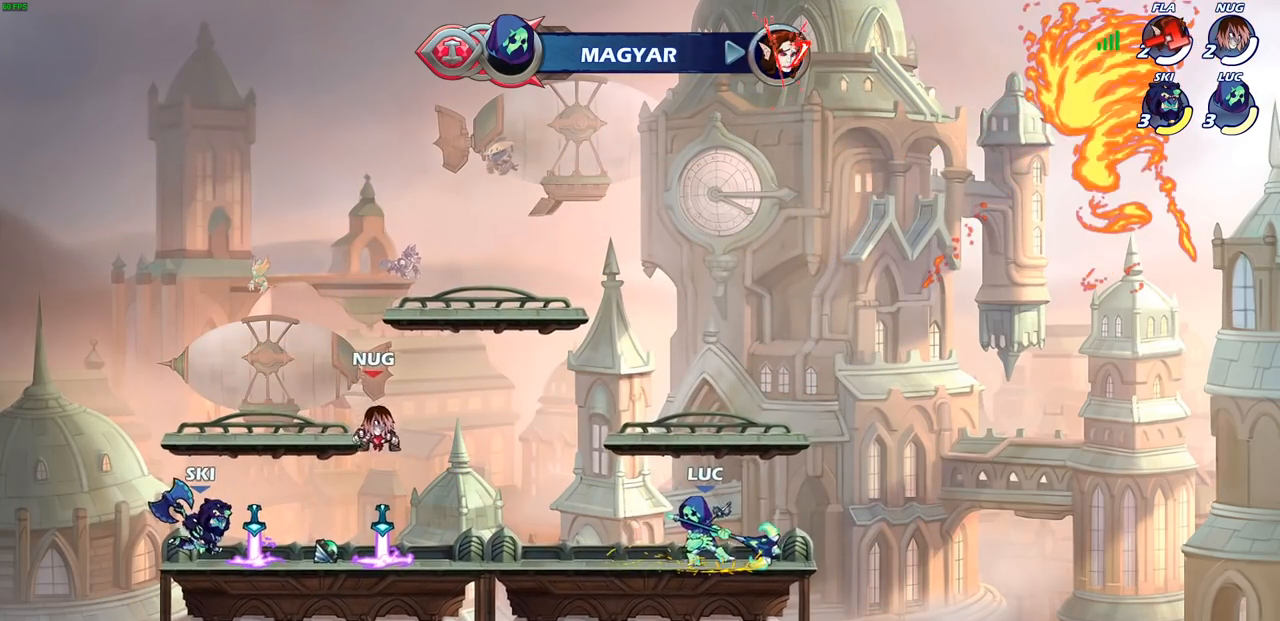
{"buttons": [], "left_stick": "center", "right_stick": "center", "events": [[217, "left_stick", "center"]]}
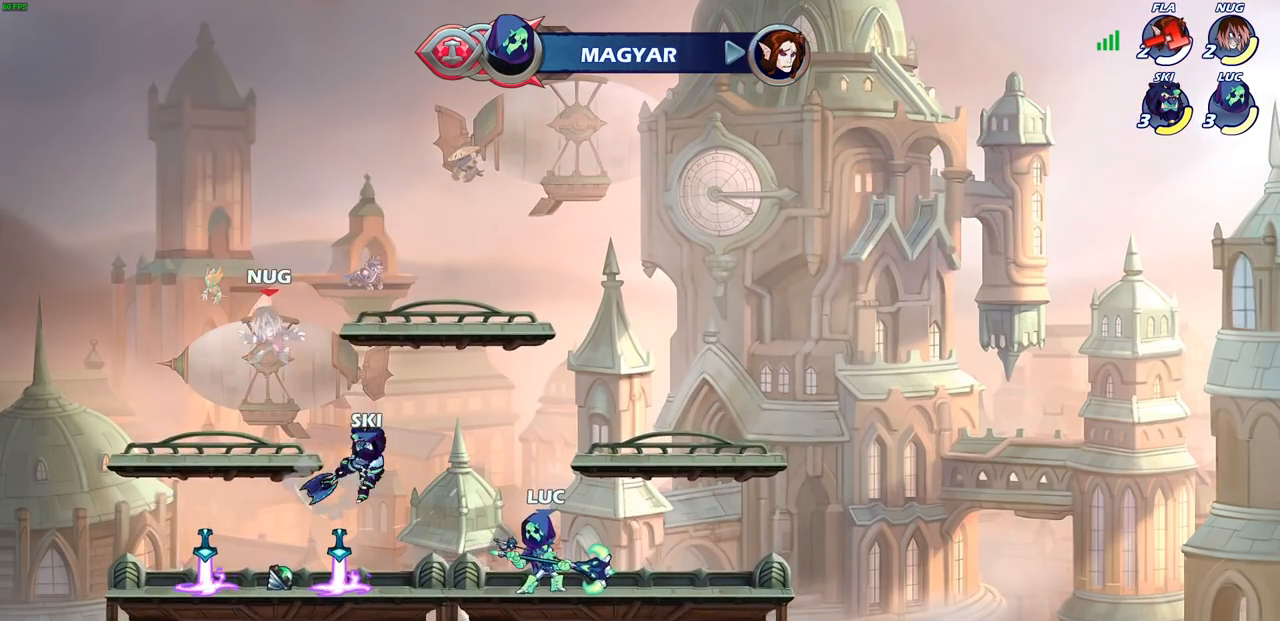
{"buttons": [], "left_stick": "center", "right_stick": "center", "events": []}
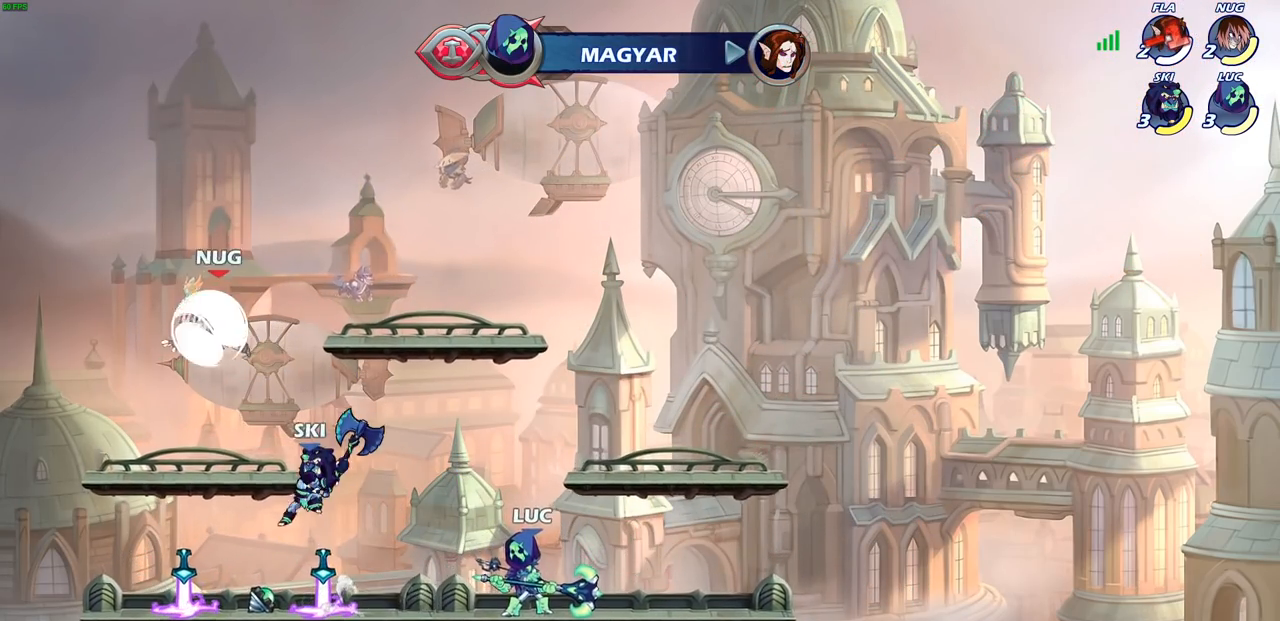
{"buttons": [], "left_stick": "center", "right_stick": "center", "events": [[83, "left_stick", "left"], [117, "R1", "down"], [117, "R2", "down"], [167, "CIRCLE", "down"], [200, "left_stick", "center"], [217, "R1", "up"], [300, "R2", "up"], [433, "CIRCLE", "up"]]}
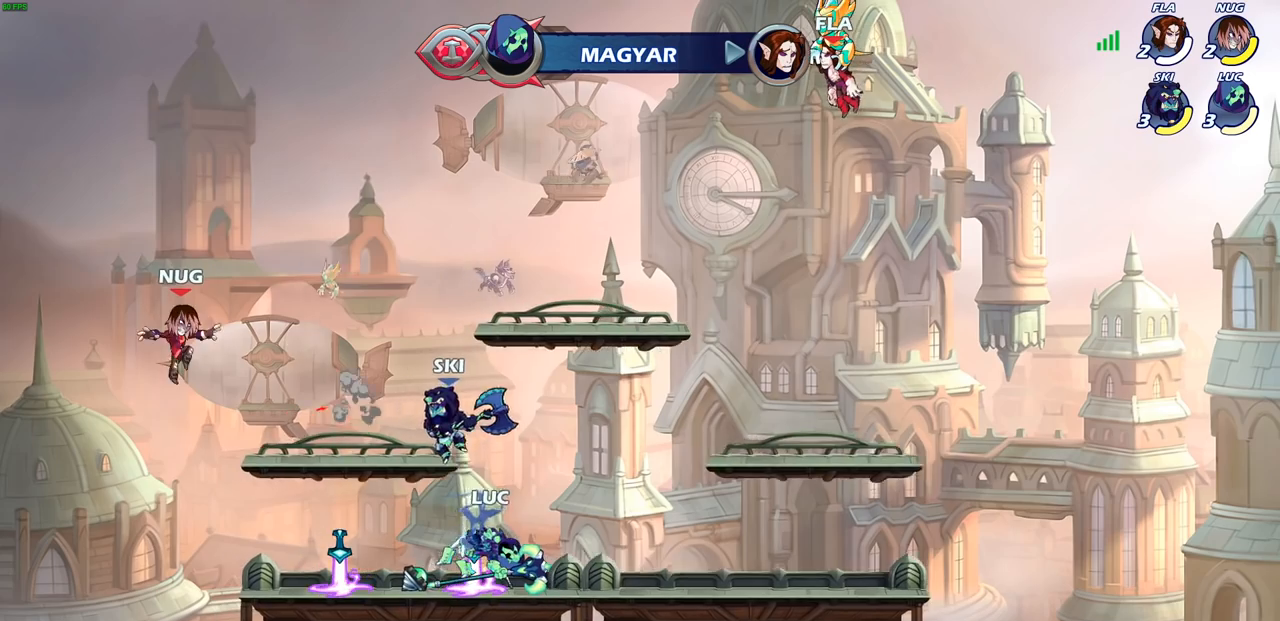
{"buttons": [], "left_stick": "center", "right_stick": "center", "events": []}
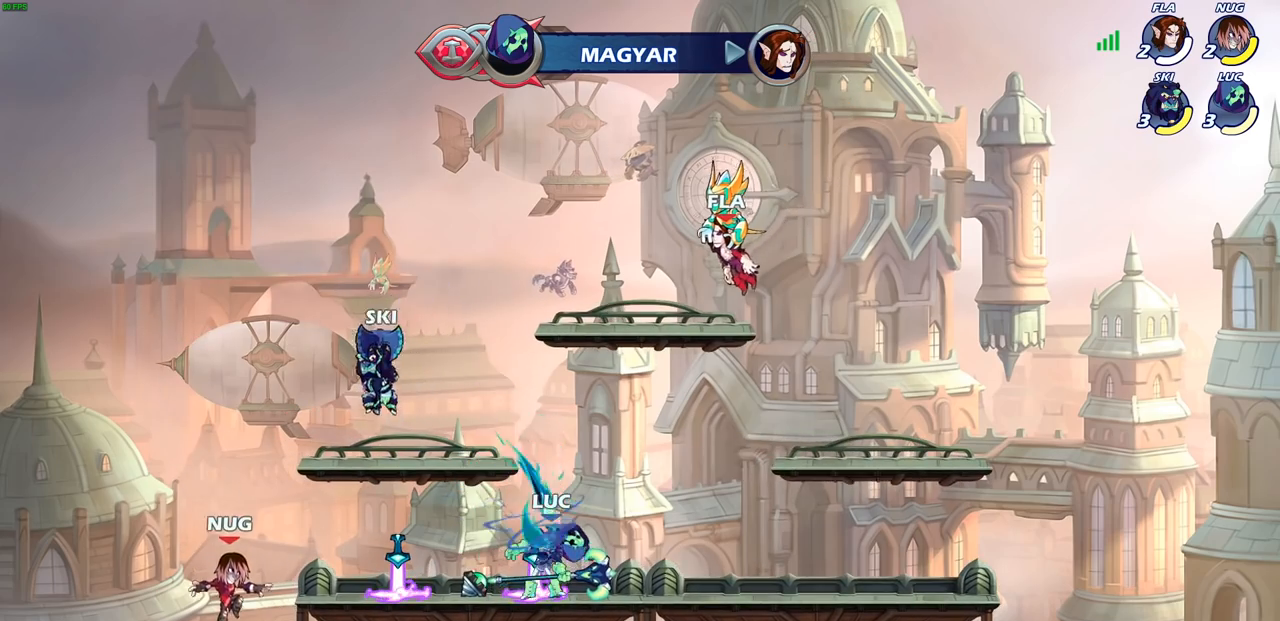
{"buttons": [], "left_stick": "center", "right_stick": "center", "events": [[250, "R1", "down"], [300, "R1", "up"]]}
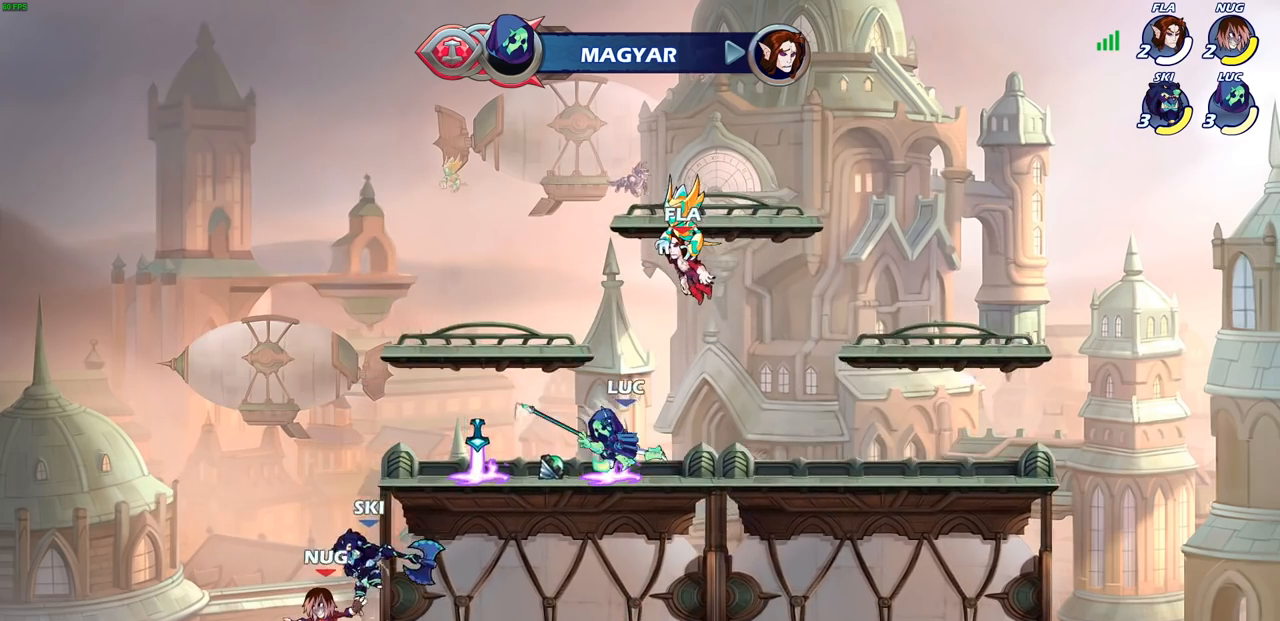
{"buttons": [], "left_stick": "left", "right_stick": "center", "events": [[267, "R1", "down"], [333, "R1", "up"], [467, "left_stick", "left"]]}
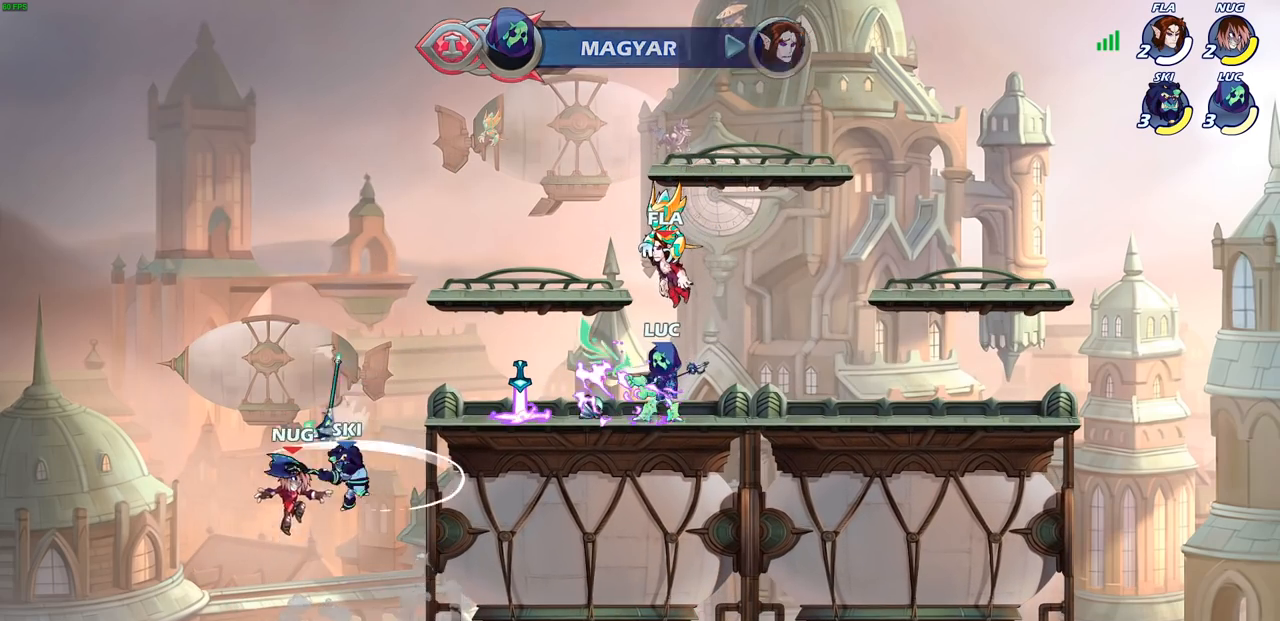
{"buttons": ["CIRCLE"], "left_stick": "down-left", "right_stick": "center", "events": [[267, "left_stick", "down-left"], [350, "R1", "down"], [350, "R2", "down"], [367, "CIRCLE", "down"], [433, "R1", "up"], [483, "R2", "up"]]}
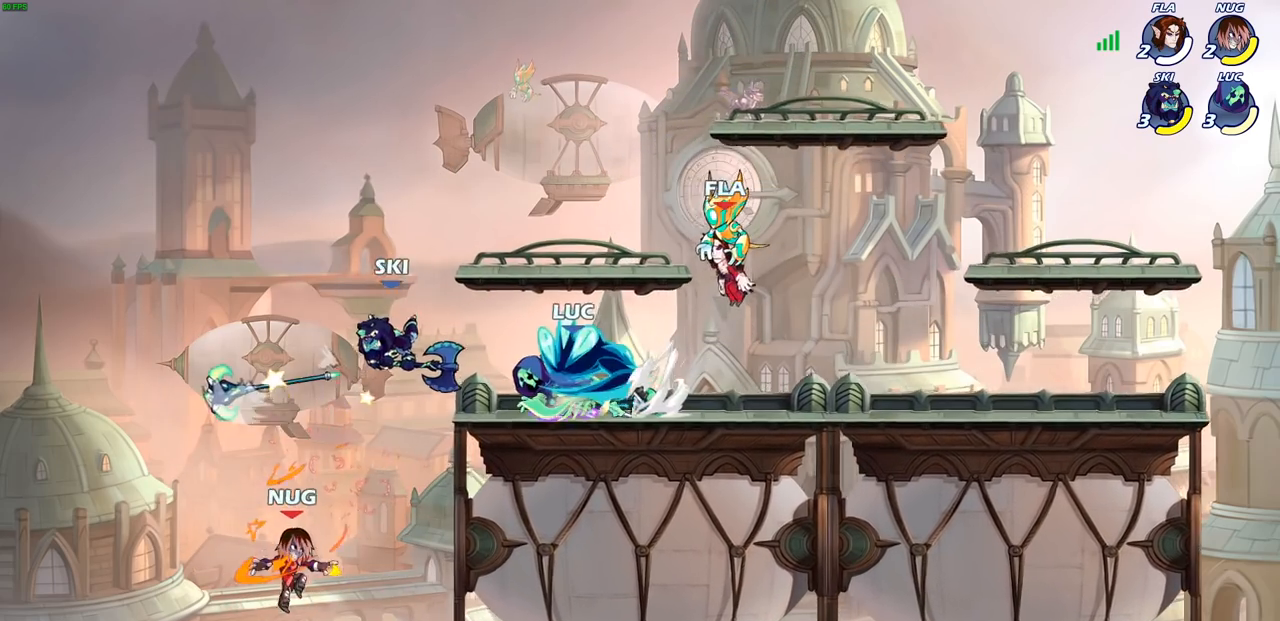
{"buttons": [], "left_stick": "center", "right_stick": "center", "events": [[50, "left_stick", "center"], [200, "CIRCLE", "up"]]}
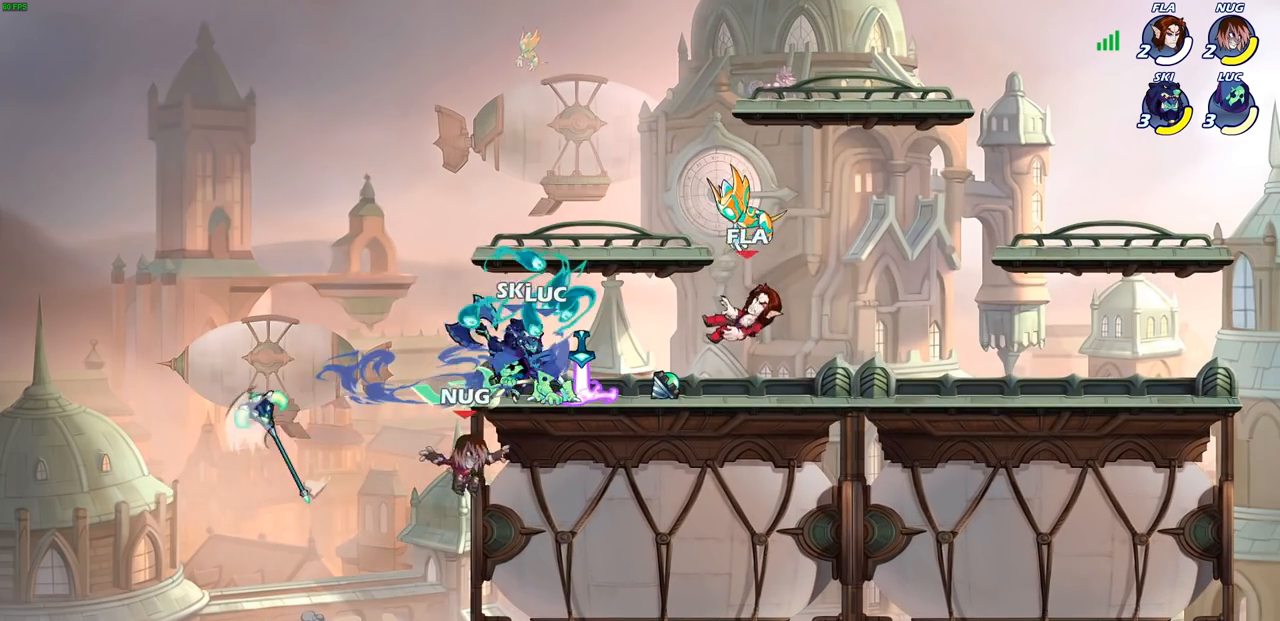
{"buttons": [], "left_stick": "down-left", "right_stick": "center", "events": [[300, "CROSS", "down"], [300, "left_stick", "down-left"], [383, "SQUARE", "down"], [417, "CROSS", "up"], [483, "SQUARE", "up"]]}
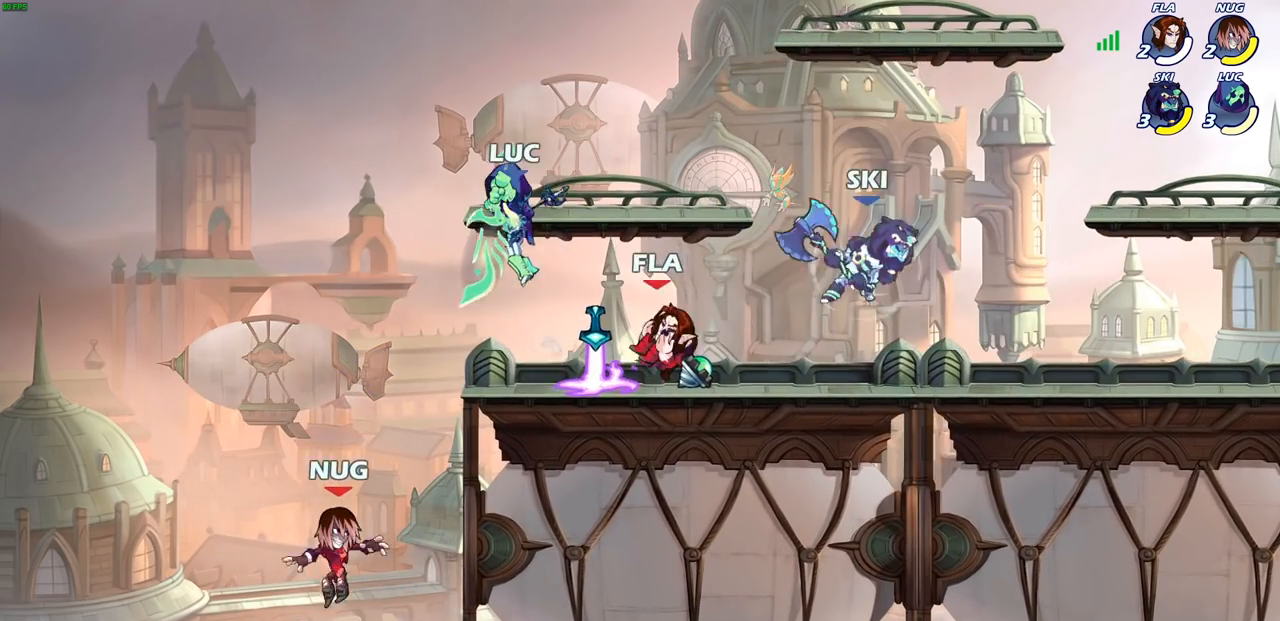
{"buttons": ["CROSS"], "left_stick": "right", "right_stick": "center", "events": [[217, "left_stick", "center"], [433, "left_stick", "right"], [483, "CROSS", "down"]]}
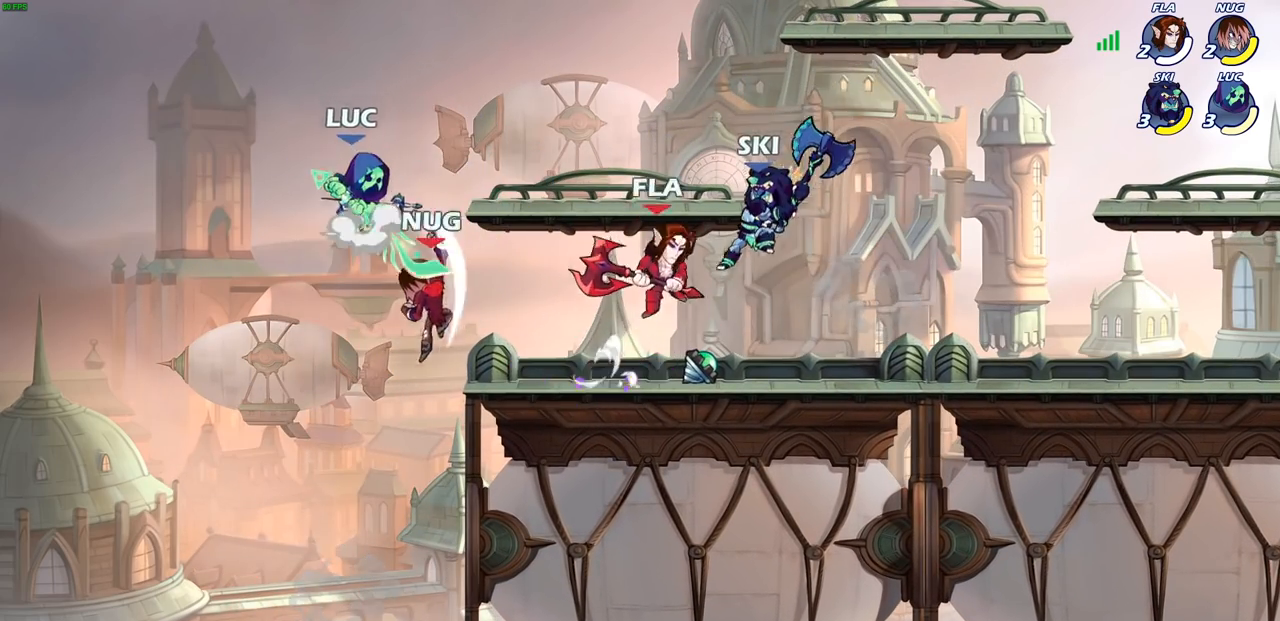
{"buttons": ["CIRCLE"], "left_stick": "down", "right_stick": "center", "events": [[67, "CIRCLE", "down"], [67, "left_stick", "down"], [83, "CROSS", "up"]]}
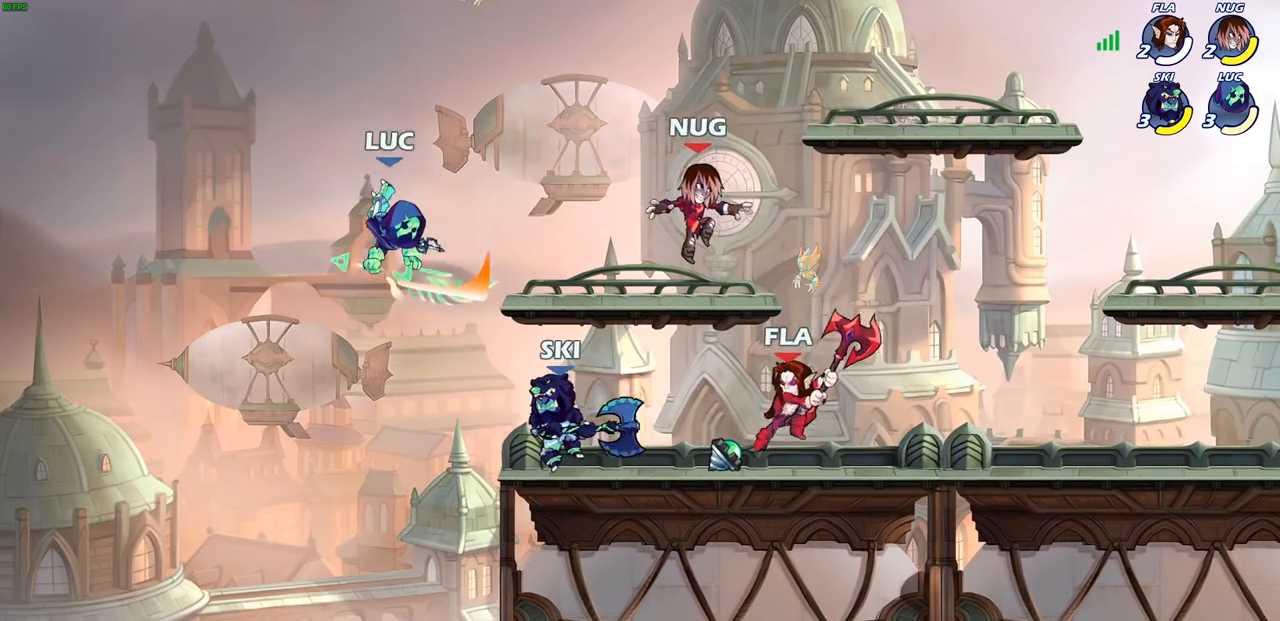
{"buttons": [], "left_stick": "up-right", "right_stick": "center", "events": [[117, "CIRCLE", "up"], [133, "left_stick", "center"], [400, "left_stick", "up-right"]]}
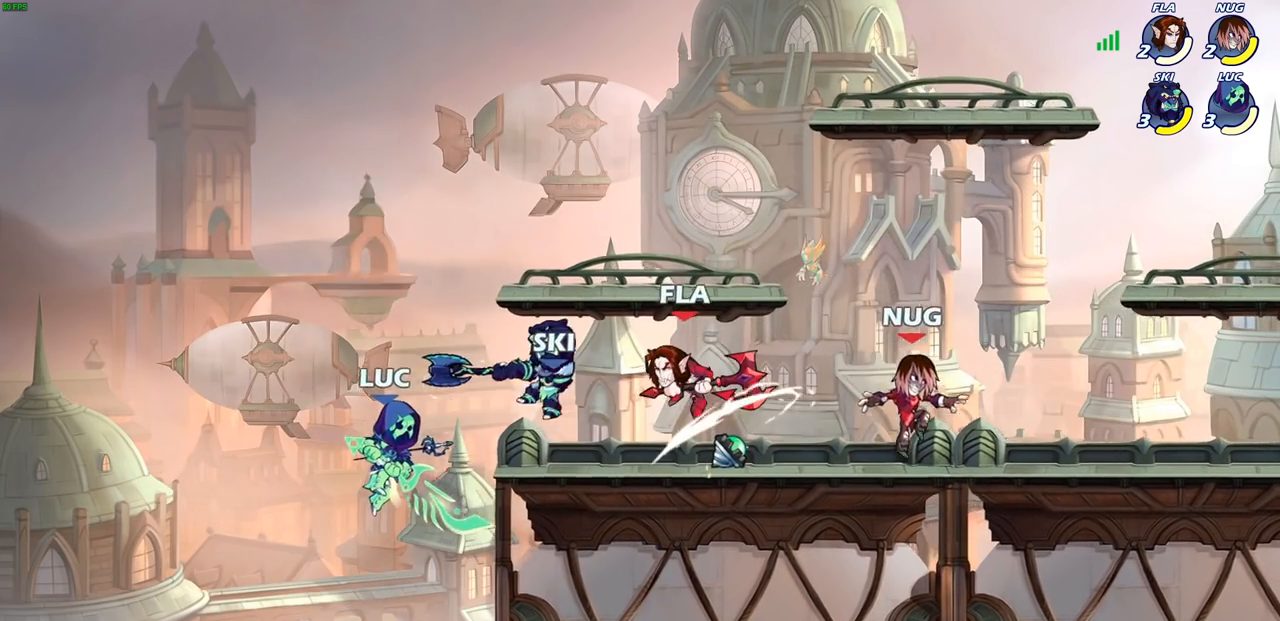
{"buttons": [], "left_stick": "right", "right_stick": "center", "events": [[33, "left_stick", "center"], [83, "left_stick", "right"], [133, "CROSS", "down"], [367, "CROSS", "up"]]}
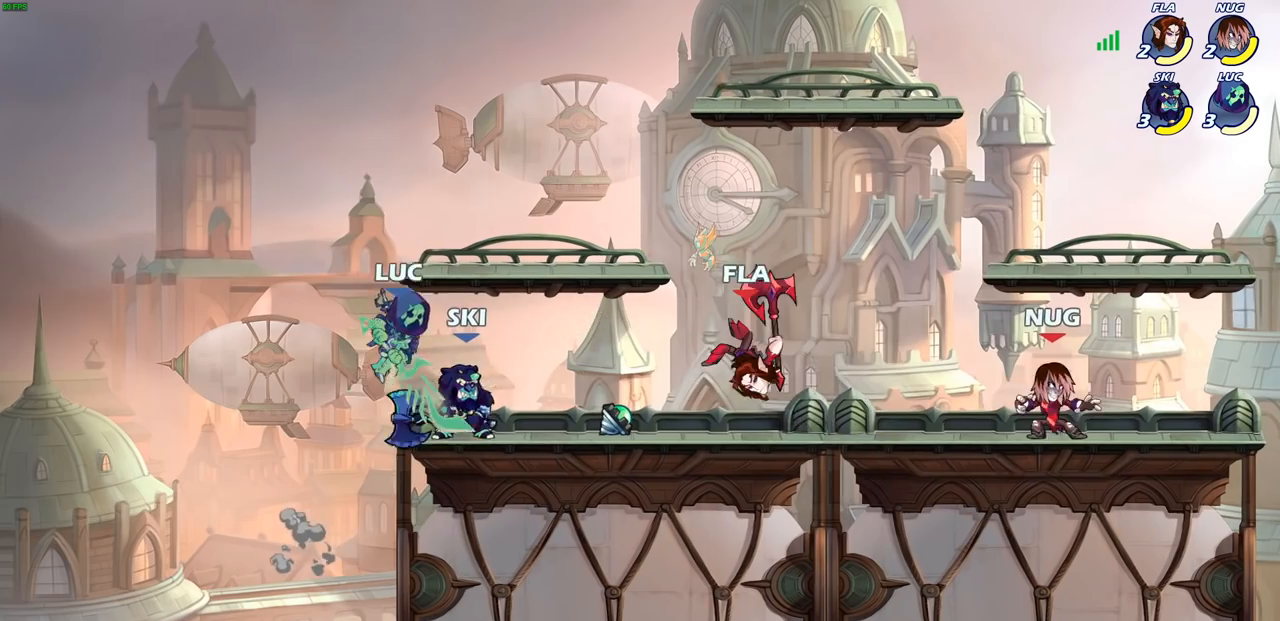
{"buttons": [], "left_stick": "center", "right_stick": "center", "events": [[117, "R1", "down"], [167, "R1", "up"], [200, "left_stick", "center"]]}
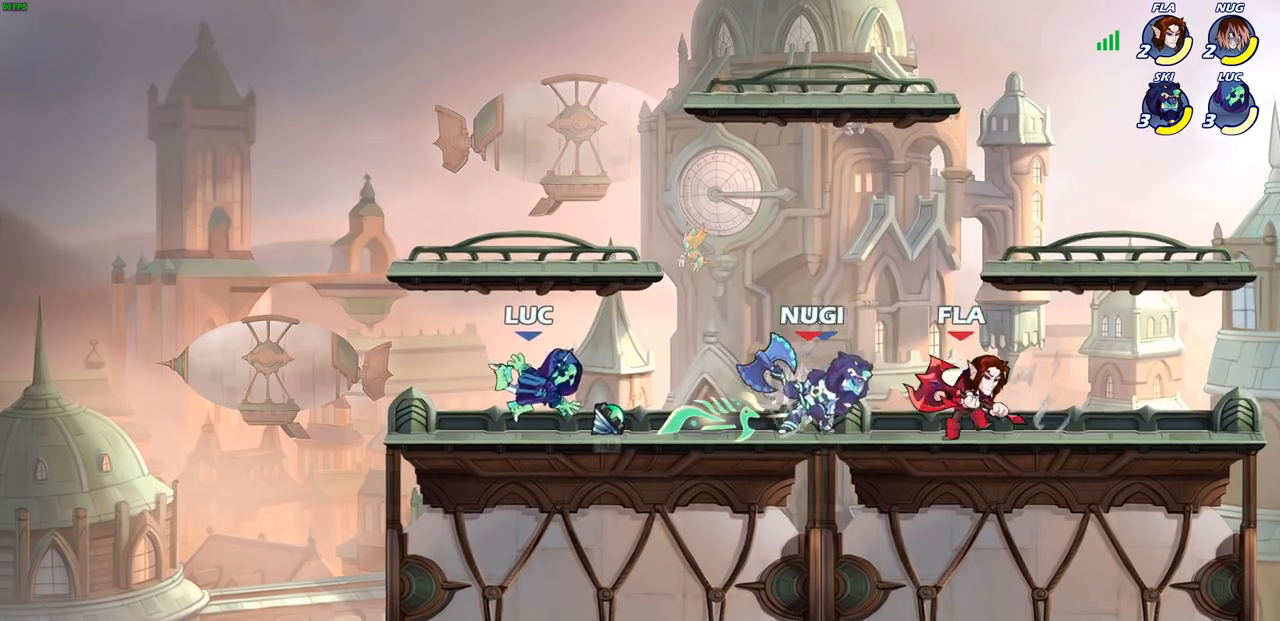
{"buttons": [], "left_stick": "up-left", "right_stick": "center", "events": [[50, "left_stick", "right"], [100, "R2", "down"], [133, "R1", "down"], [183, "R1", "up"], [250, "R2", "up"], [333, "CROSS", "down"], [350, "left_stick", "up-left"], [367, "R1", "down"], [500, "CROSS", "up"], [500, "R1", "up"]]}
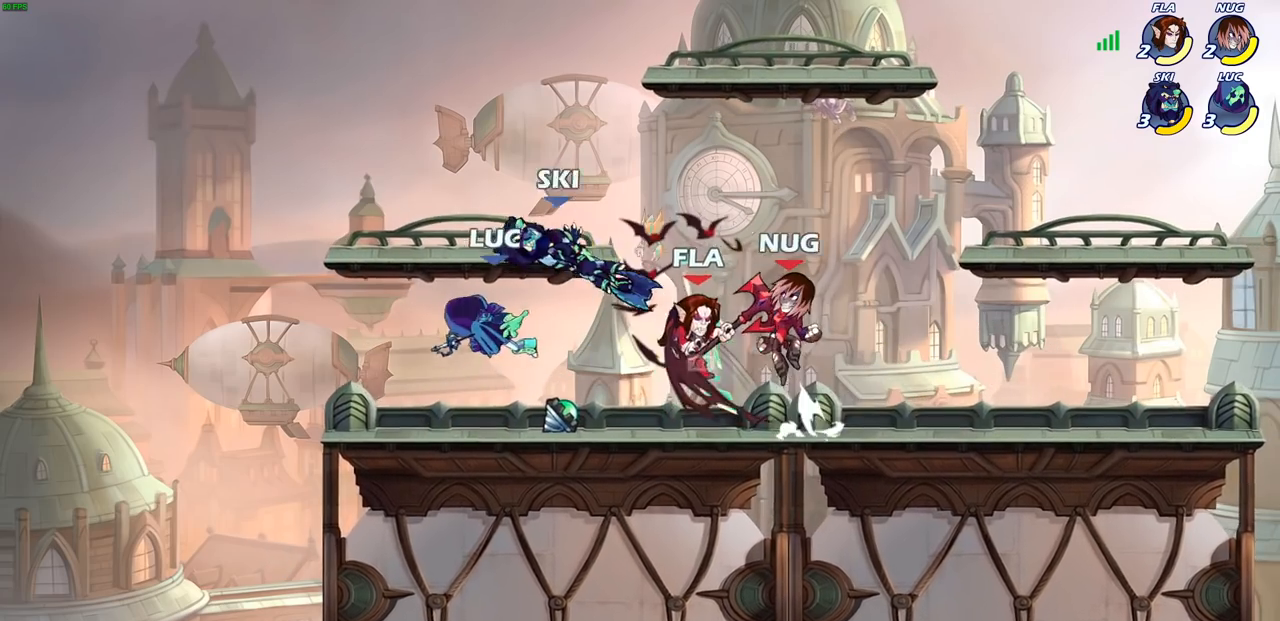
{"buttons": ["R2"], "left_stick": "right", "right_stick": "center", "events": [[150, "left_stick", "center"], [217, "left_stick", "left"], [317, "R2", "down"], [317, "left_stick", "down-left"], [483, "left_stick", "right"]]}
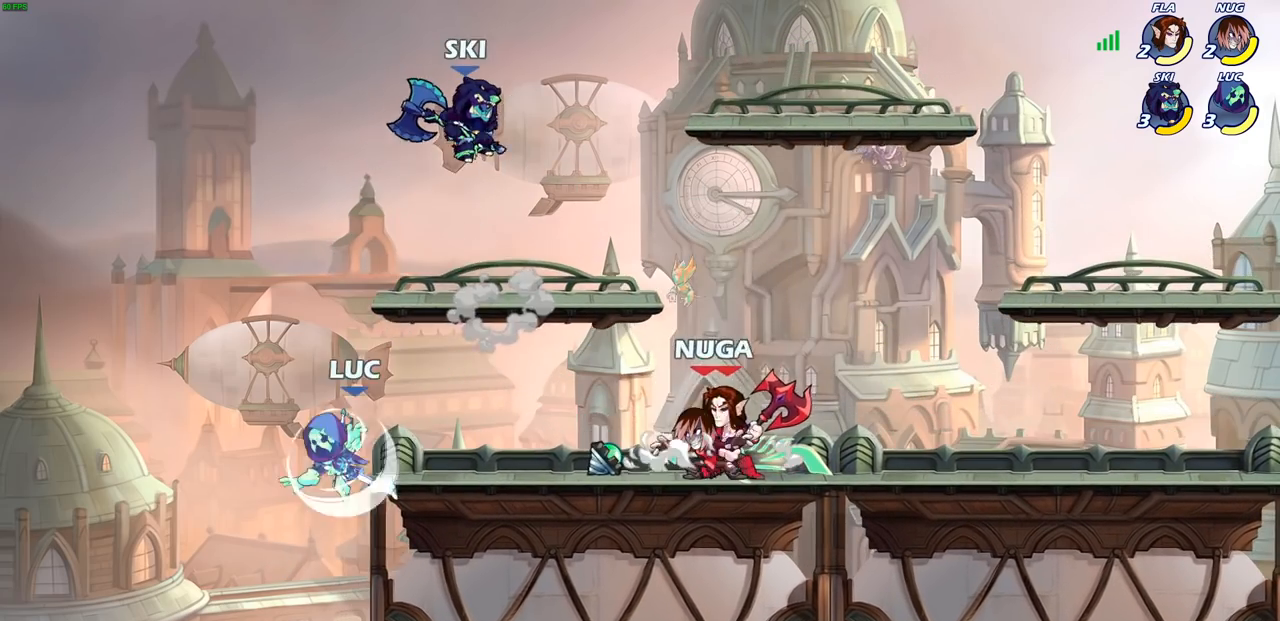
{"buttons": [], "left_stick": "down-right", "right_stick": "center", "events": [[67, "R2", "up"], [117, "CROSS", "down"], [283, "CROSS", "up"], [467, "left_stick", "down-right"]]}
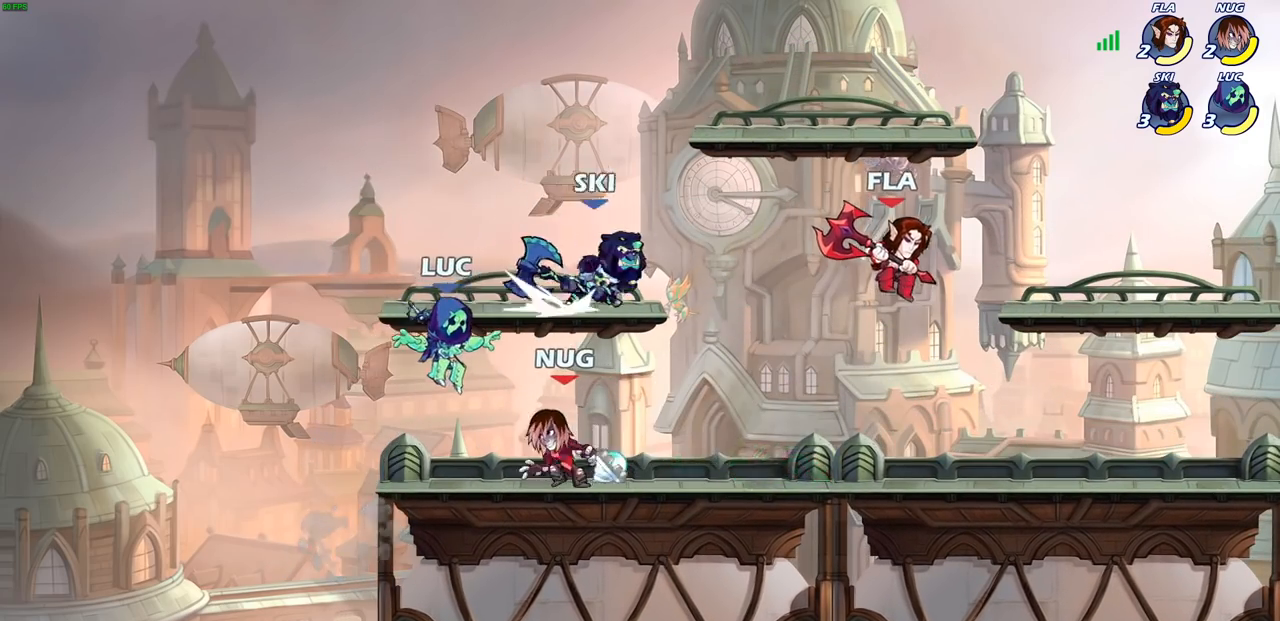
{"buttons": [], "left_stick": "center", "right_stick": "center", "events": [[117, "CIRCLE", "down"], [150, "left_stick", "center"], [200, "CIRCLE", "up"]]}
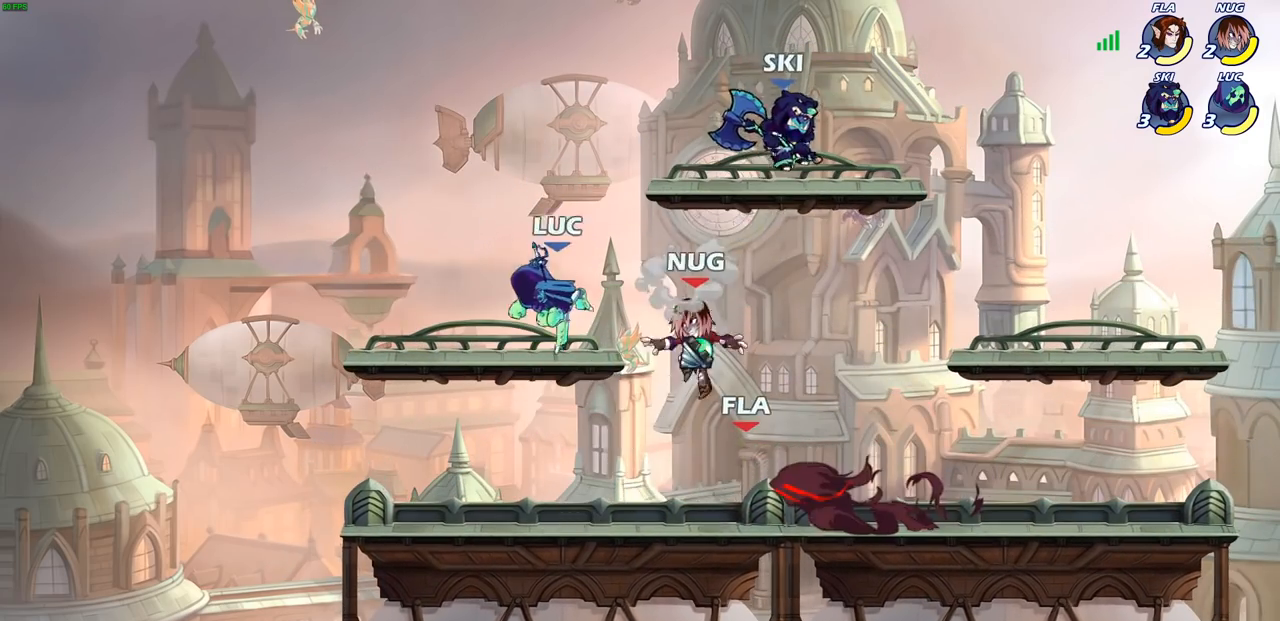
{"buttons": [], "left_stick": "down-left", "right_stick": "center", "events": [[267, "left_stick", "left"], [350, "left_stick", "down-left"]]}
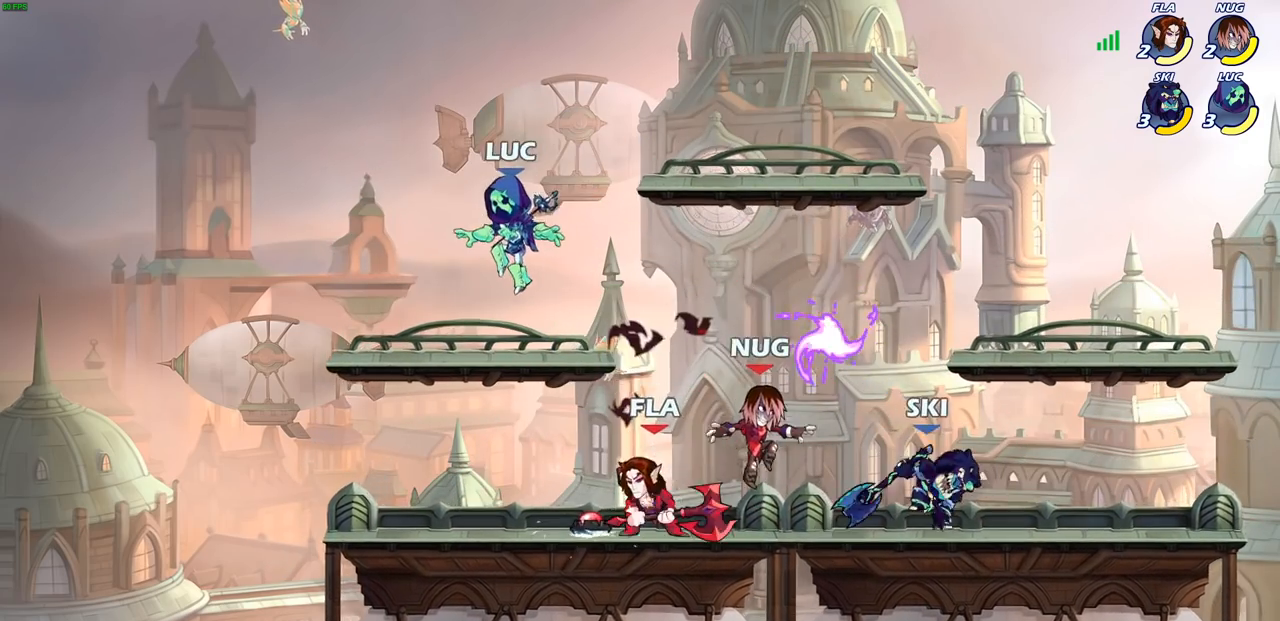
{"buttons": [], "left_stick": "down", "right_stick": "center", "events": [[33, "left_stick", "up-right"], [300, "R2", "down"], [367, "SQUARE", "down"], [367, "left_stick", "down"], [483, "R2", "up"], [500, "SQUARE", "up"]]}
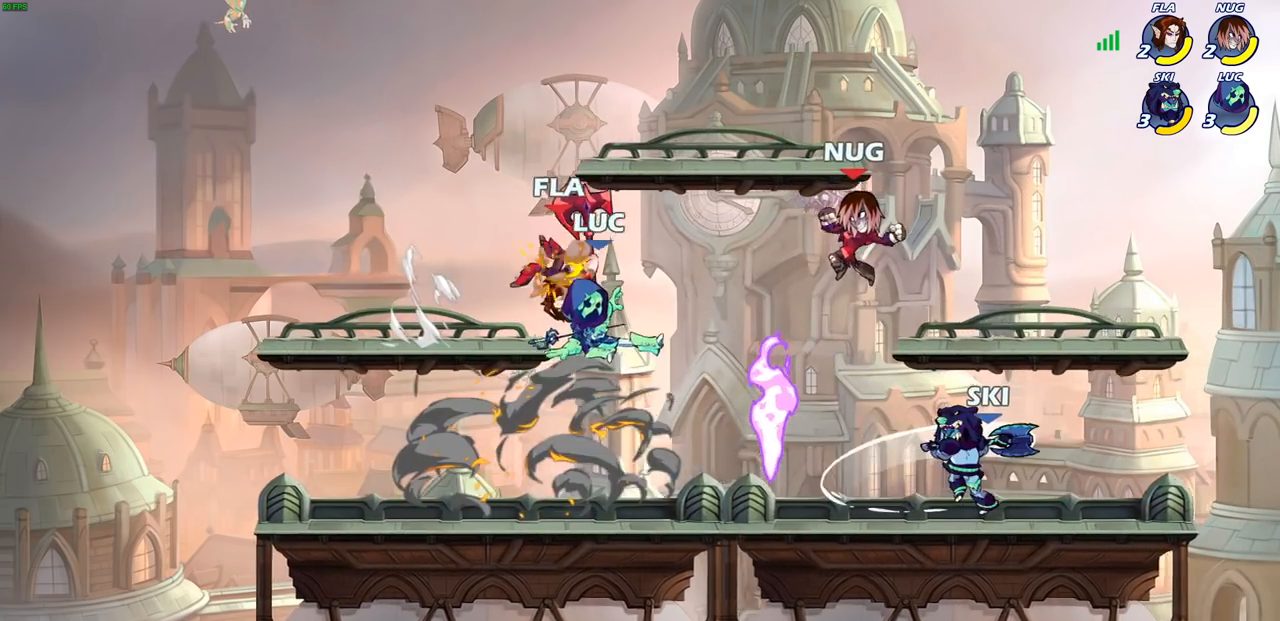
{"buttons": ["CROSS", "R1"], "left_stick": "up-right", "right_stick": "center", "events": [[33, "left_stick", "center"], [400, "CROSS", "down"], [433, "R1", "down"], [433, "left_stick", "up-left"], [500, "left_stick", "up-right"]]}
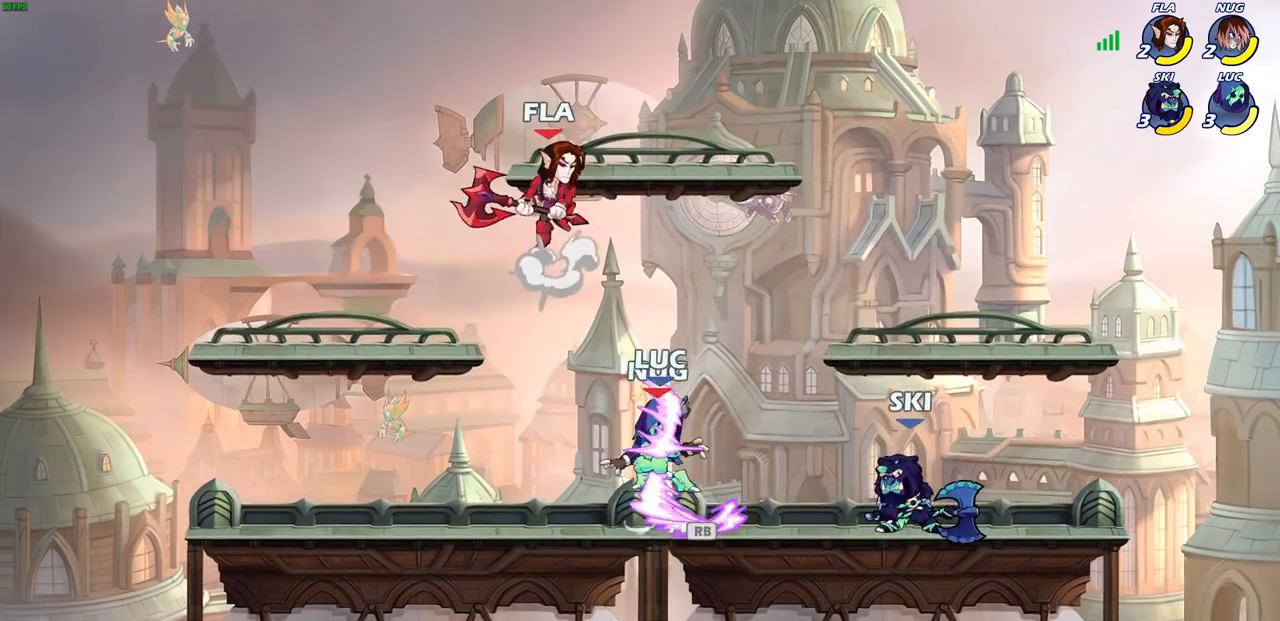
{"buttons": [], "left_stick": "right", "right_stick": "center", "events": [[33, "CROSS", "up"], [33, "R1", "up"], [217, "left_stick", "up-left"], [300, "left_stick", "down-left"], [317, "SQUARE", "down"], [417, "SQUARE", "up"], [433, "left_stick", "right"]]}
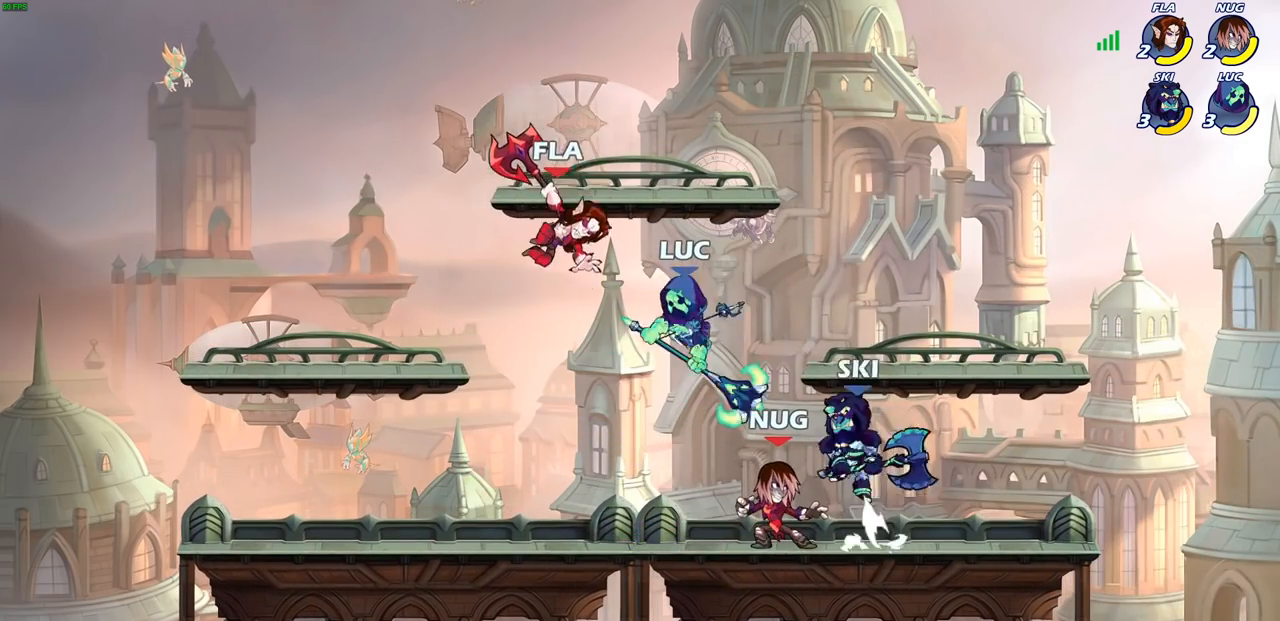
{"buttons": [], "left_stick": "left", "right_stick": "center", "events": [[417, "left_stick", "up"], [483, "left_stick", "left"]]}
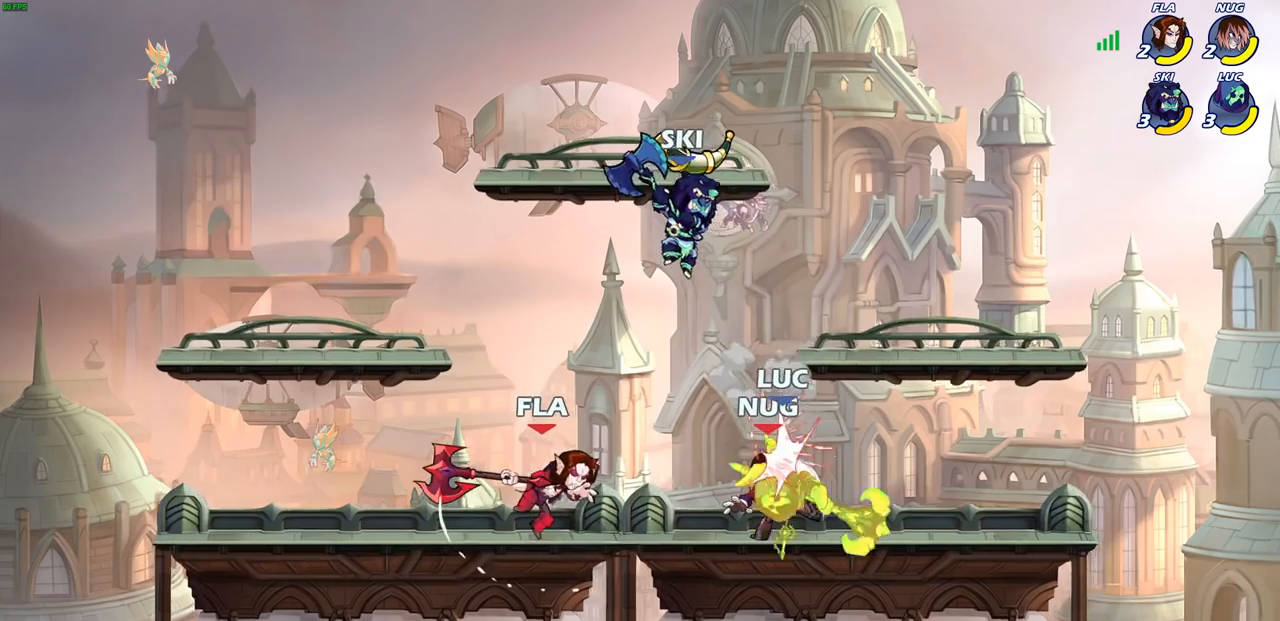
{"buttons": [], "left_stick": "center", "right_stick": "center", "events": [[267, "R2", "down"], [283, "left_stick", "center"], [417, "R1", "down"], [483, "R1", "up"], [500, "R2", "up"]]}
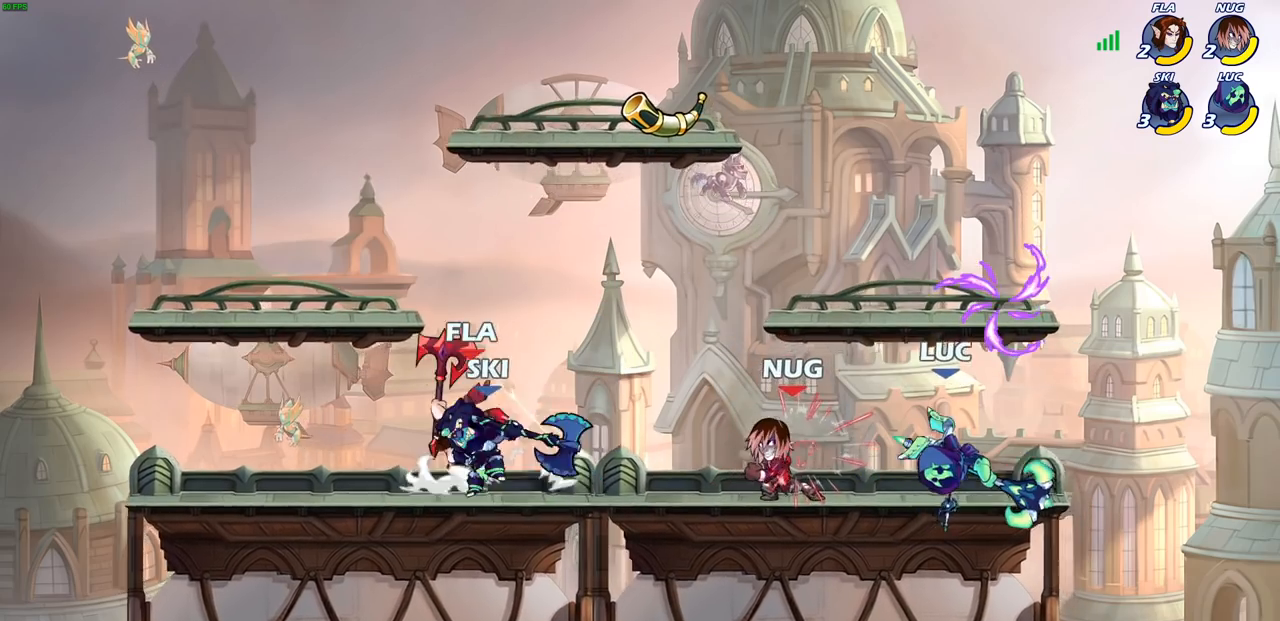
{"buttons": [], "left_stick": "down-left", "right_stick": "center", "events": [[150, "left_stick", "up-right"], [183, "CROSS", "down"], [350, "left_stick", "up-left"], [367, "CROSS", "up"], [467, "left_stick", "down-left"]]}
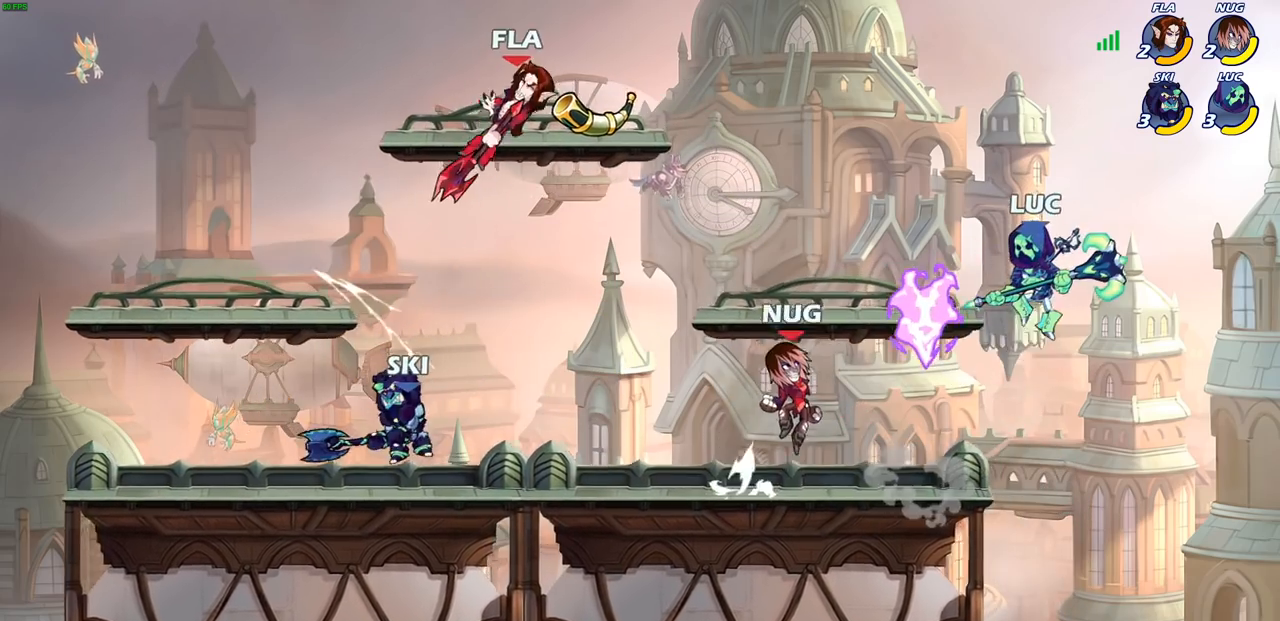
{"buttons": [], "left_stick": "left", "right_stick": "center", "events": [[83, "SQUARE", "down"], [83, "left_stick", "left"], [183, "SQUARE", "up"], [250, "left_stick", "center"], [483, "left_stick", "left"]]}